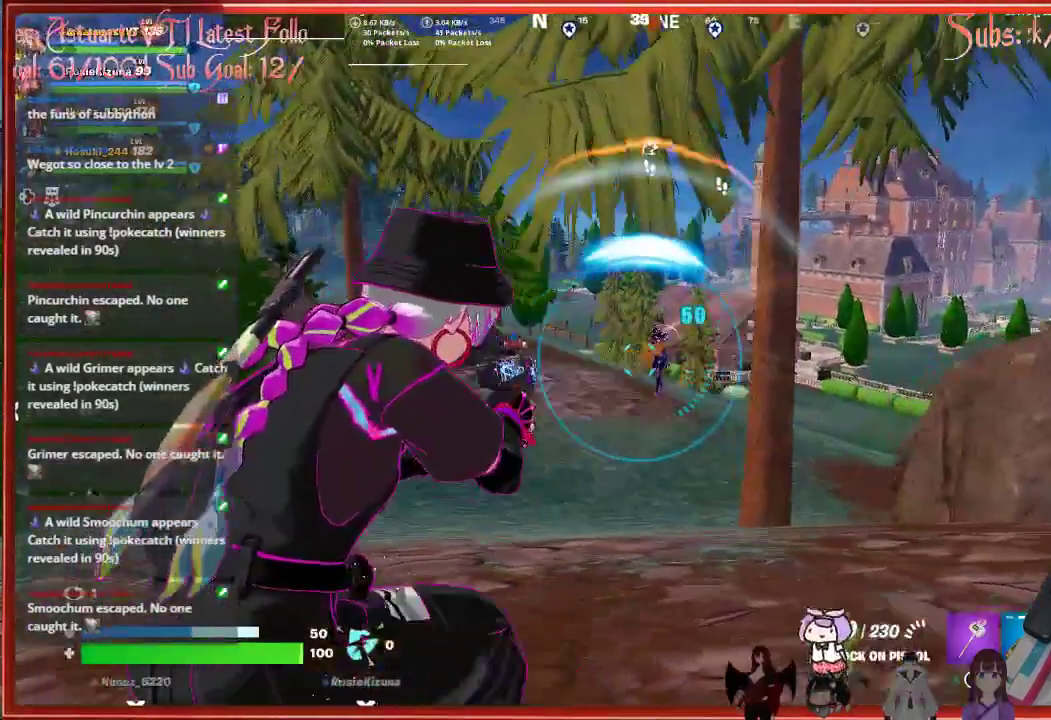
Gameplay with a controller (Xbox layout); each line is a JSON object with the inputs held at the frame after it. "events" lists button and stick changes between this image and that frame as [ms after this image, input, new state], when the widget could be followed in between.
{"buttons": ["L2", "R2"], "left_stick": "up-left", "right_stick": "right", "events": [[33, "R2", "down"], [100, "right_stick", "center"], [117, "R2", "up"], [167, "R2", "down"], [233, "right_stick", "right"], [250, "R2", "up"], [300, "R2", "down"], [383, "R2", "up"], [417, "left_stick", "up-left"], [450, "R2", "down"]]}
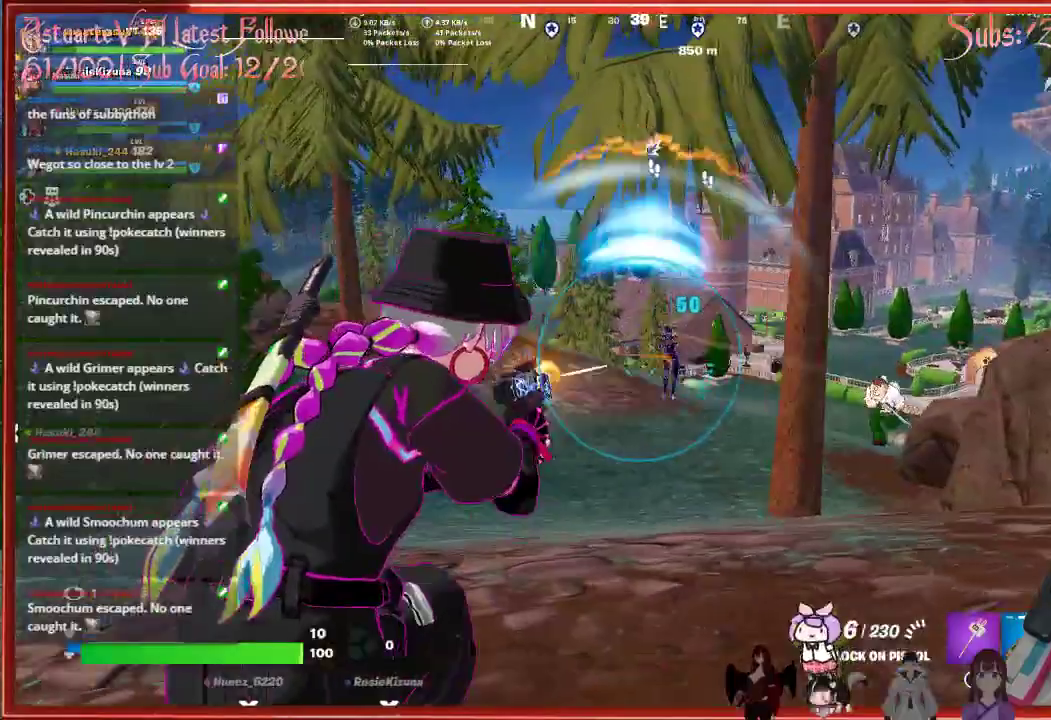
{"buttons": ["L2", "R2"], "left_stick": "up-left", "right_stick": "down-right", "events": [[17, "R2", "up"], [83, "R2", "down"], [83, "left_stick", "up"], [150, "R2", "up"], [200, "R2", "down"], [283, "R2", "up"], [317, "left_stick", "up-left"], [350, "R2", "down"], [433, "R2", "up"], [467, "right_stick", "down-right"], [483, "R2", "down"]]}
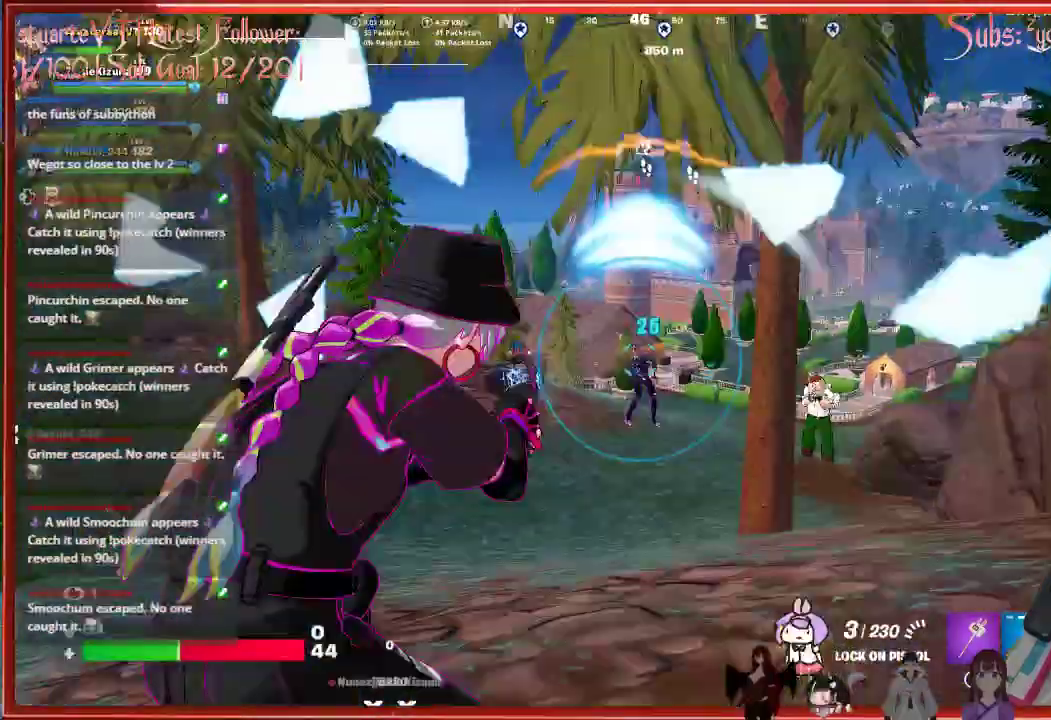
{"buttons": ["L2", "R2"], "left_stick": "up", "right_stick": "down-right", "events": [[67, "R2", "up"], [133, "R2", "down"], [217, "R2", "up"], [283, "R2", "down"], [367, "R2", "up"], [433, "R2", "down"], [450, "left_stick", "up"]]}
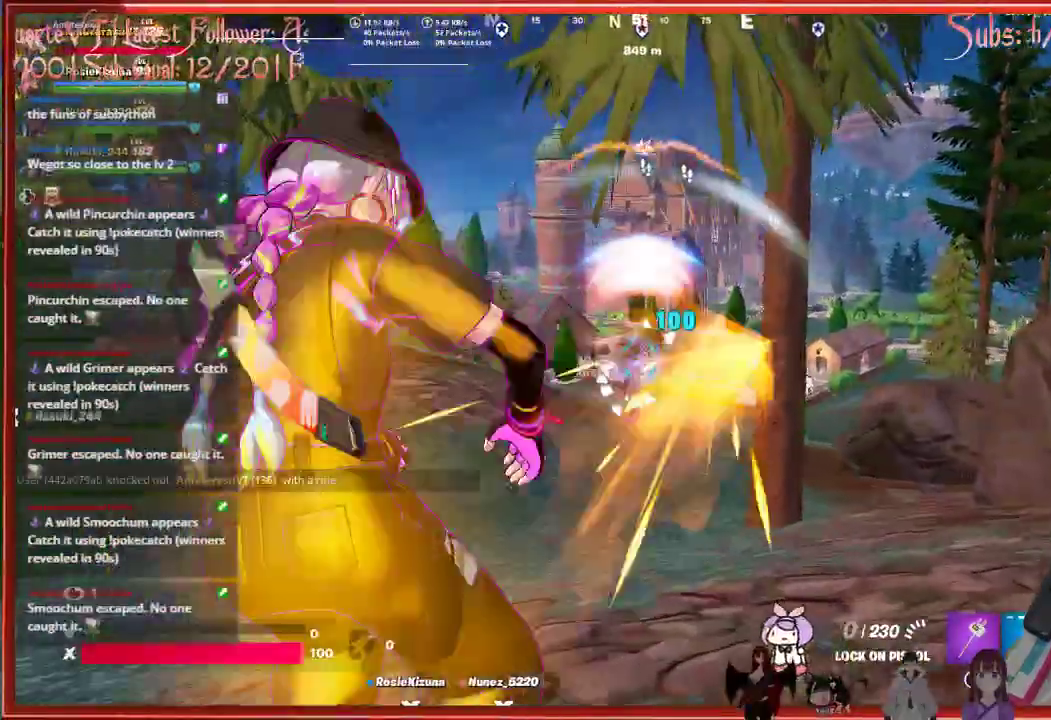
{"buttons": ["L2"], "left_stick": "up", "right_stick": "center", "events": [[17, "R2", "up"], [83, "R2", "down"], [150, "R2", "up"], [217, "R2", "down"], [233, "right_stick", "center"], [300, "R2", "up"], [367, "R2", "down"], [467, "R2", "up"]]}
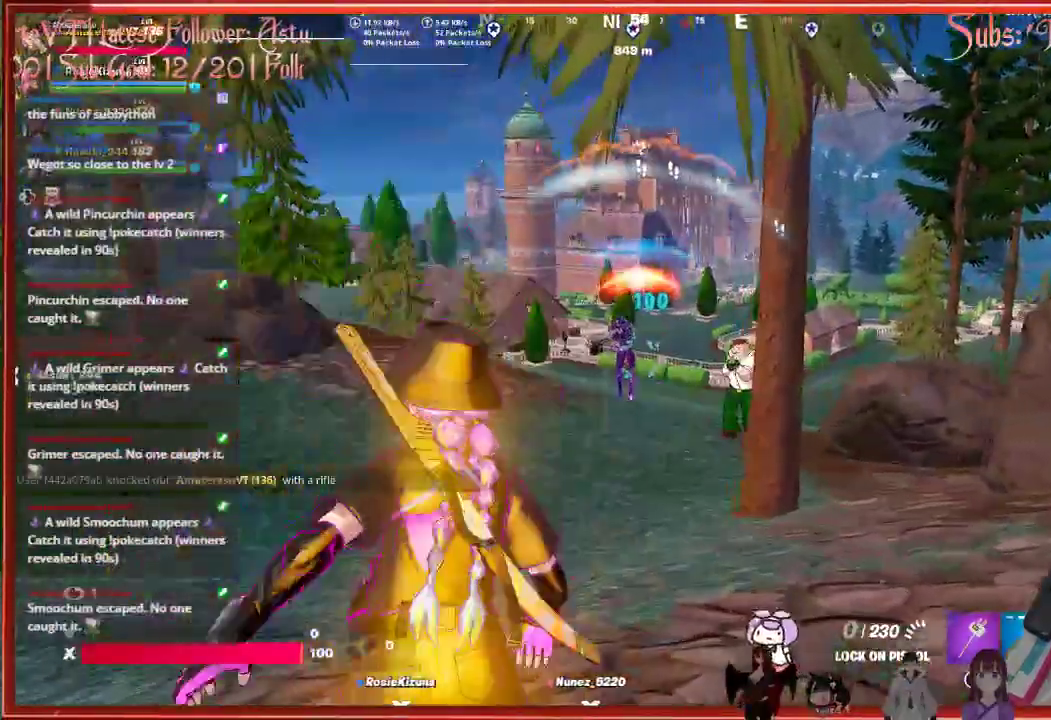
{"buttons": [], "left_stick": "down", "right_stick": "center", "events": [[50, "R2", "down"], [133, "L2", "up"], [133, "R2", "up"], [183, "left_stick", "up-right"], [400, "left_stick", "down-right"], [450, "left_stick", "down"]]}
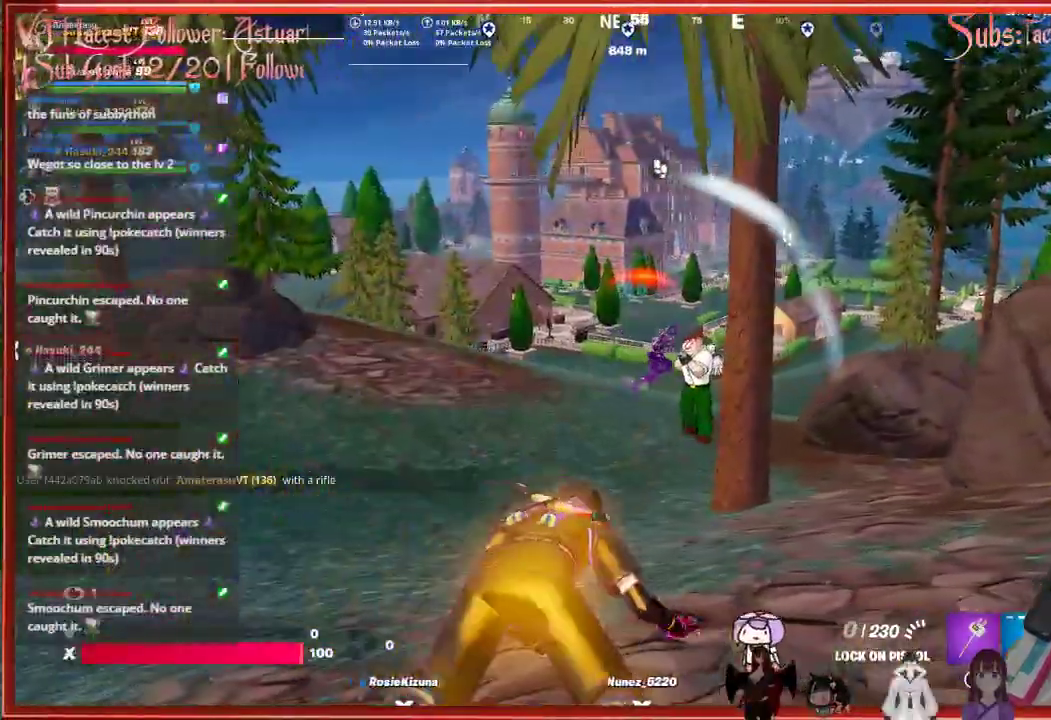
{"buttons": [], "left_stick": "center", "right_stick": "center", "events": [[17, "right_stick", "down"], [167, "right_stick", "center"], [217, "left_stick", "center"], [300, "DPAD_LEFT", "down"], [400, "DPAD_LEFT", "up"]]}
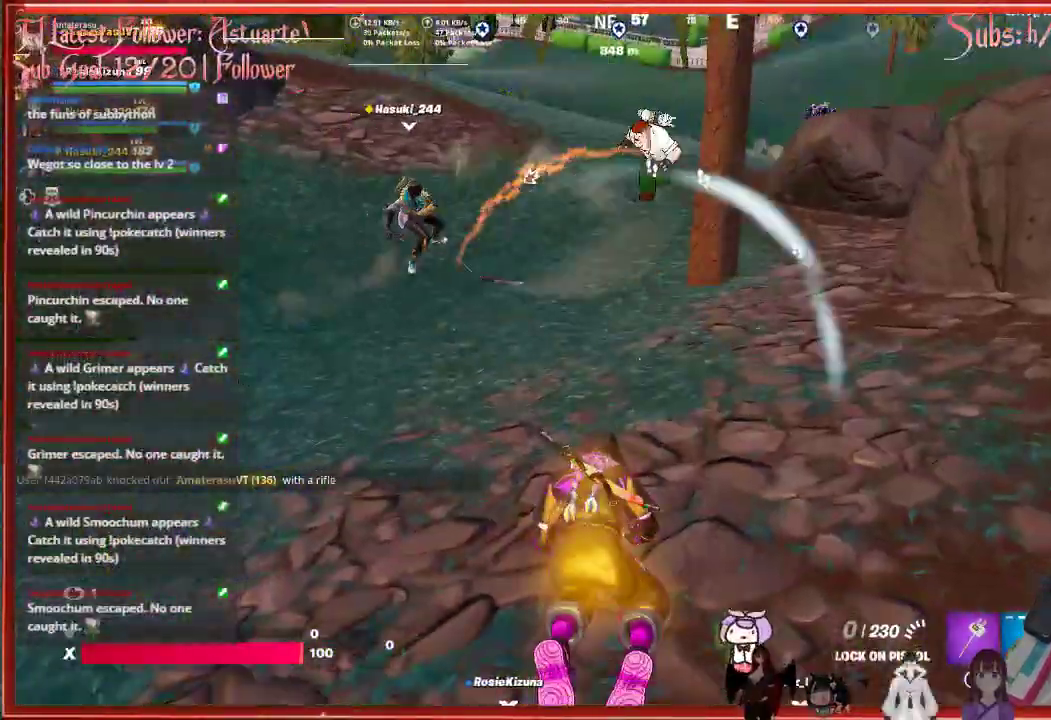
{"buttons": [], "left_stick": "down", "right_stick": "center", "events": [[33, "right_stick", "up"], [150, "left_stick", "down"], [283, "right_stick", "center"]]}
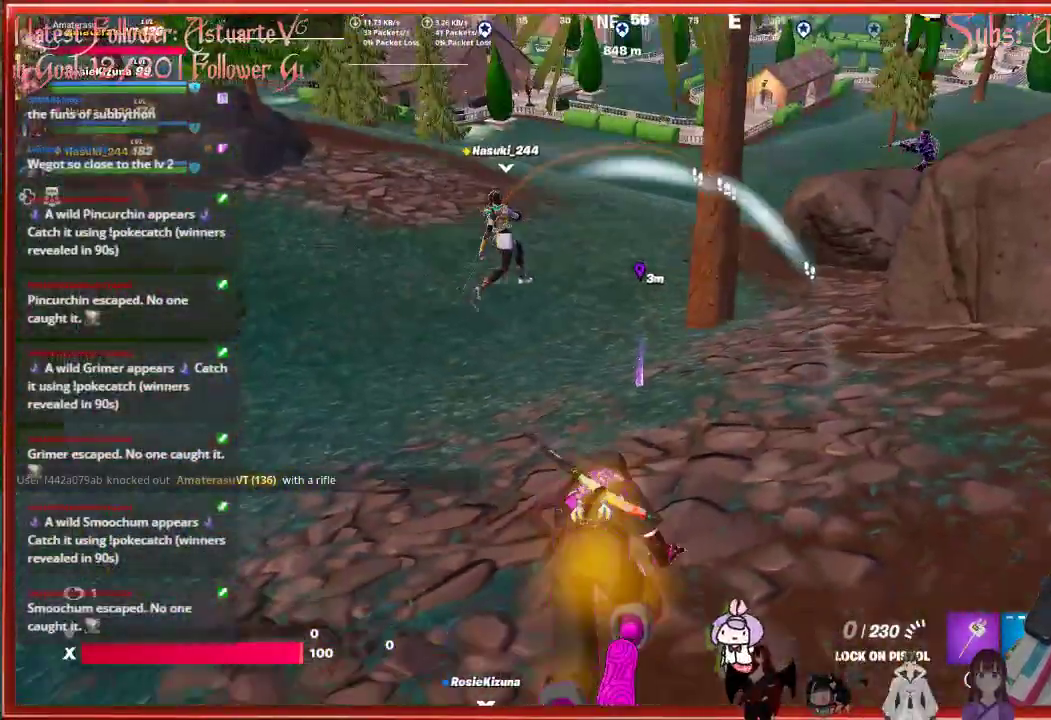
{"buttons": [], "left_stick": "right", "right_stick": "right", "events": [[183, "left_stick", "down-right"], [300, "right_stick", "right"], [467, "left_stick", "right"]]}
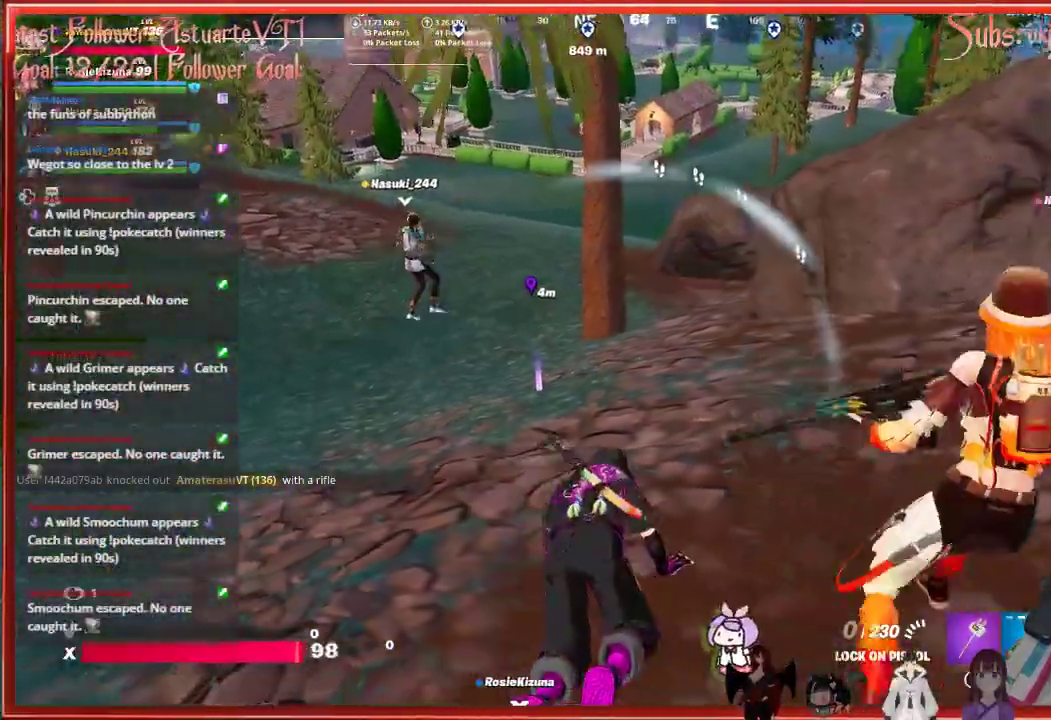
{"buttons": [], "left_stick": "right", "right_stick": "center", "events": [[300, "right_stick", "center"]]}
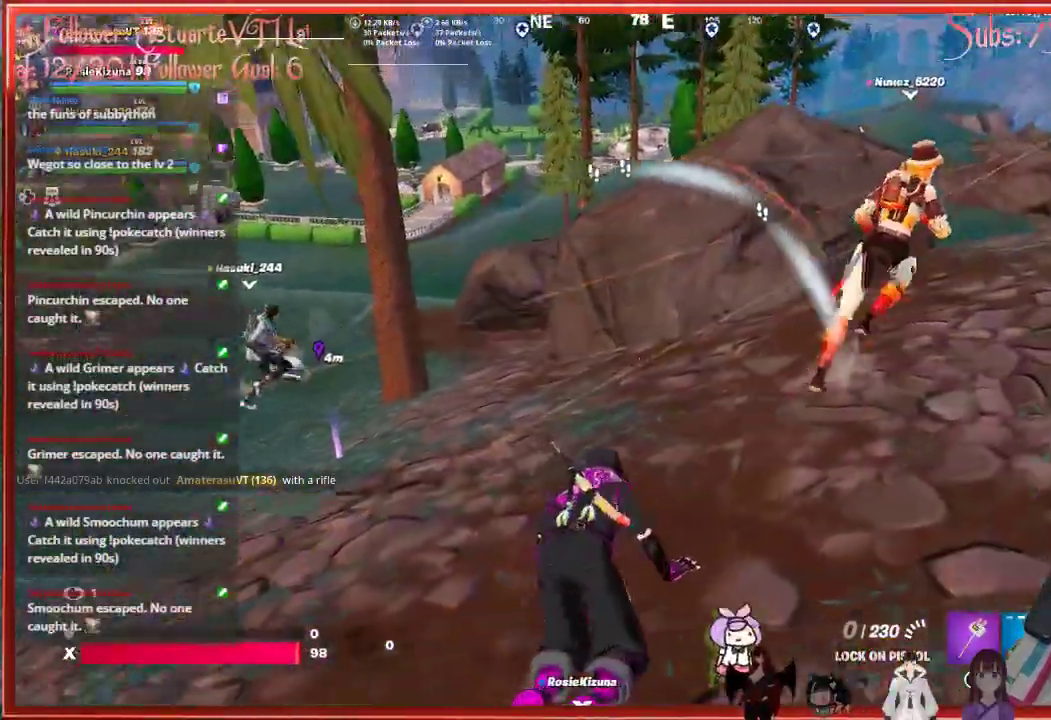
{"buttons": [], "left_stick": "up-right", "right_stick": "right", "events": [[200, "left_stick", "up-right"], [367, "right_stick", "right"]]}
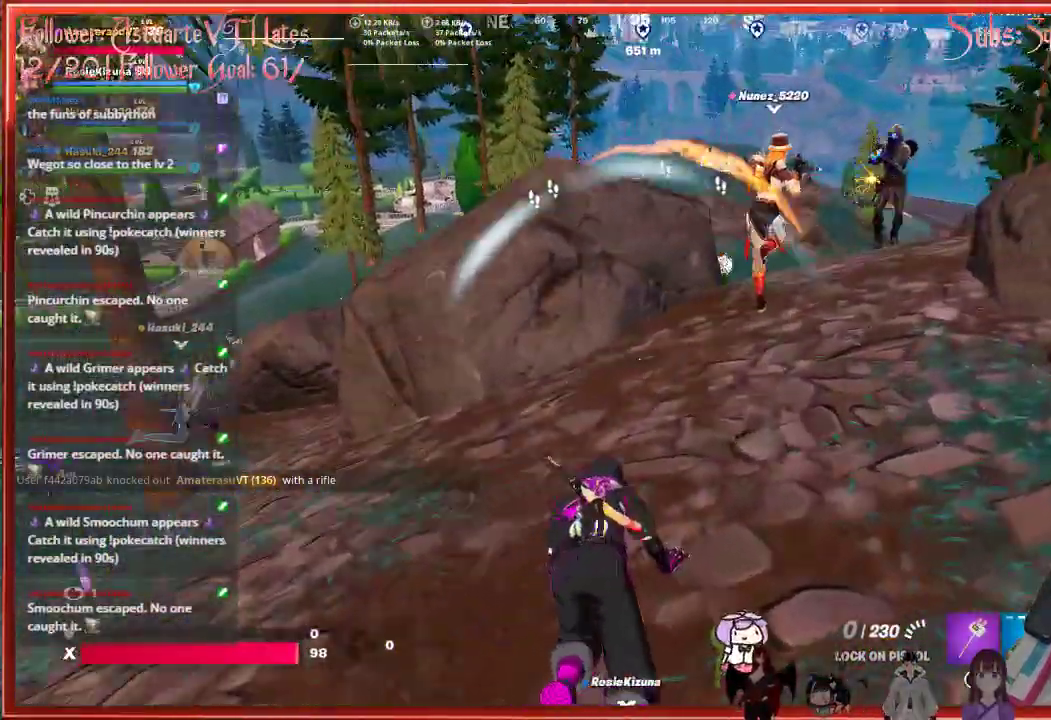
{"buttons": [], "left_stick": "up-right", "right_stick": "center", "events": [[117, "right_stick", "center"], [217, "right_stick", "right"], [383, "right_stick", "center"]]}
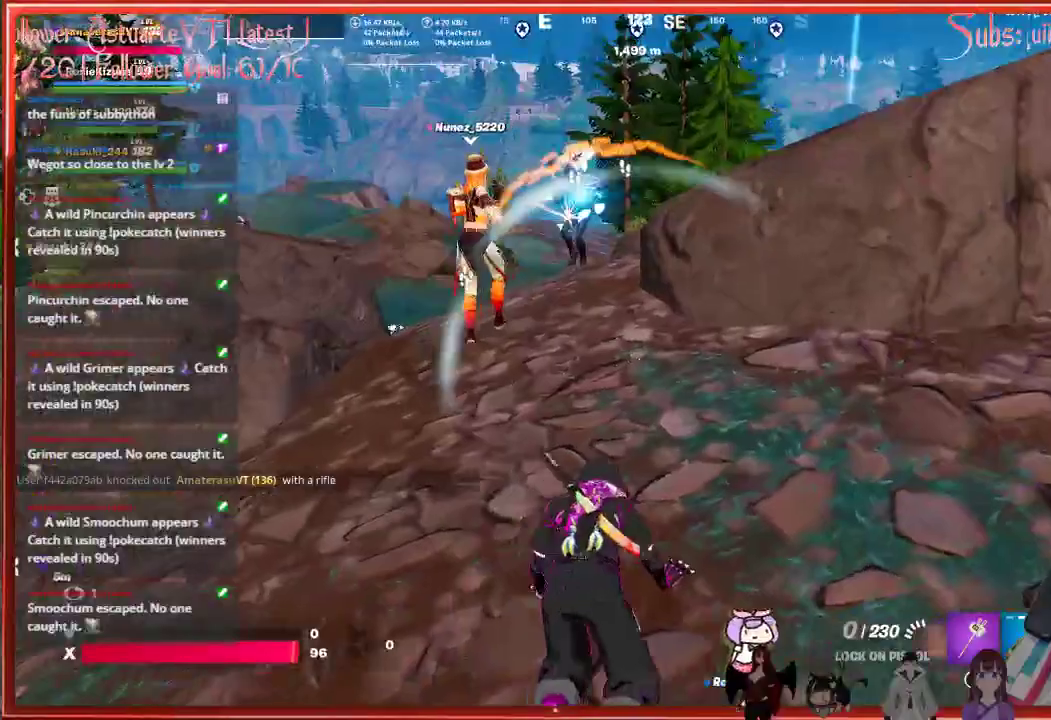
{"buttons": [], "left_stick": "up-right", "right_stick": "center", "events": []}
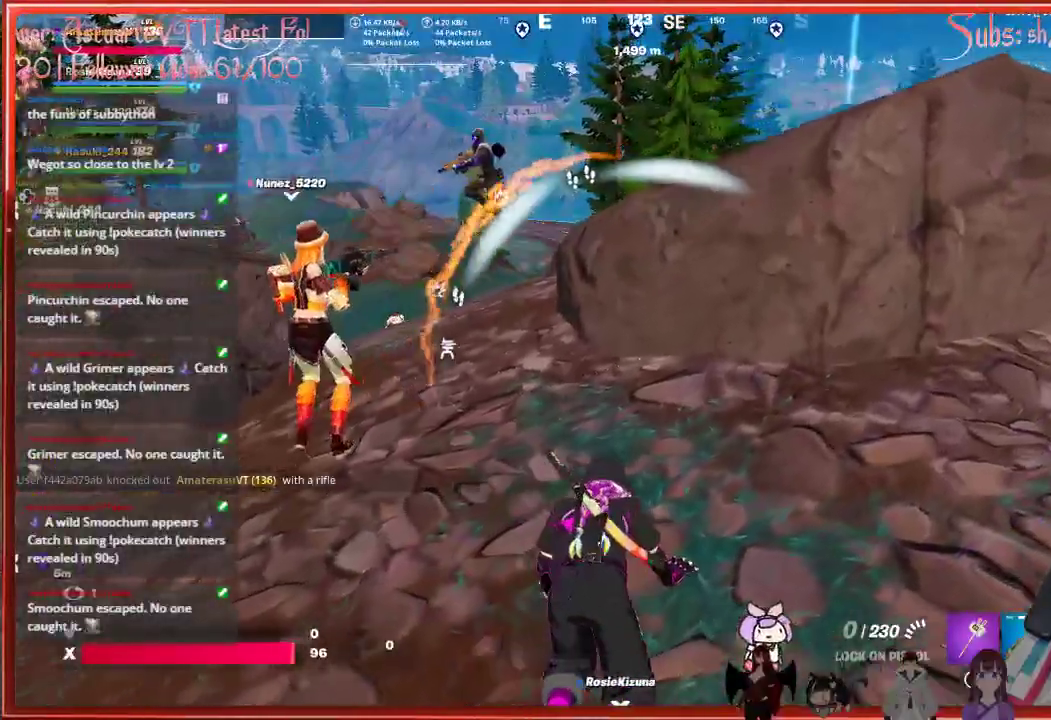
{"buttons": [], "left_stick": "up-right", "right_stick": "center", "events": []}
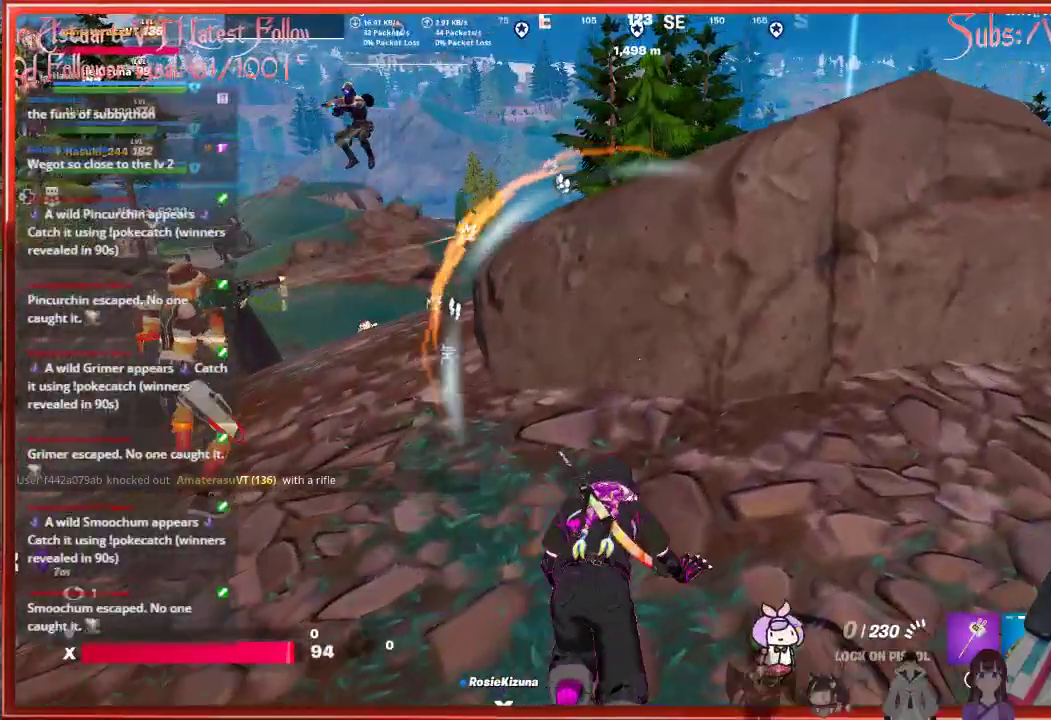
{"buttons": [], "left_stick": "up-right", "right_stick": "center", "events": []}
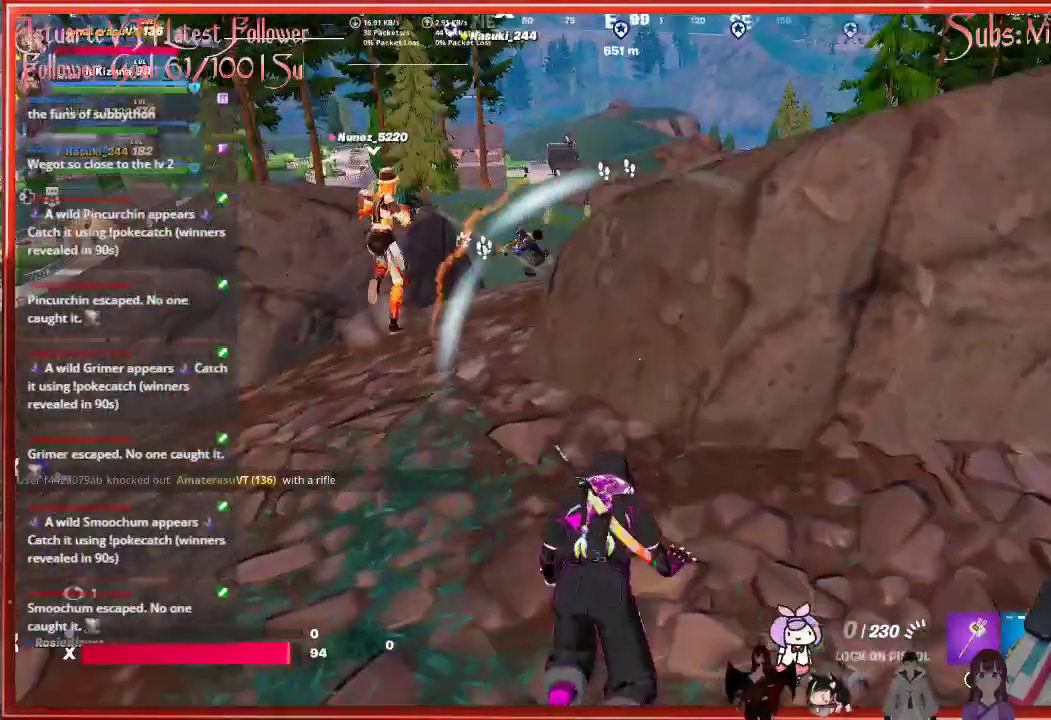
{"buttons": [], "left_stick": "right", "right_stick": "center", "events": [[167, "left_stick", "center"], [500, "left_stick", "right"]]}
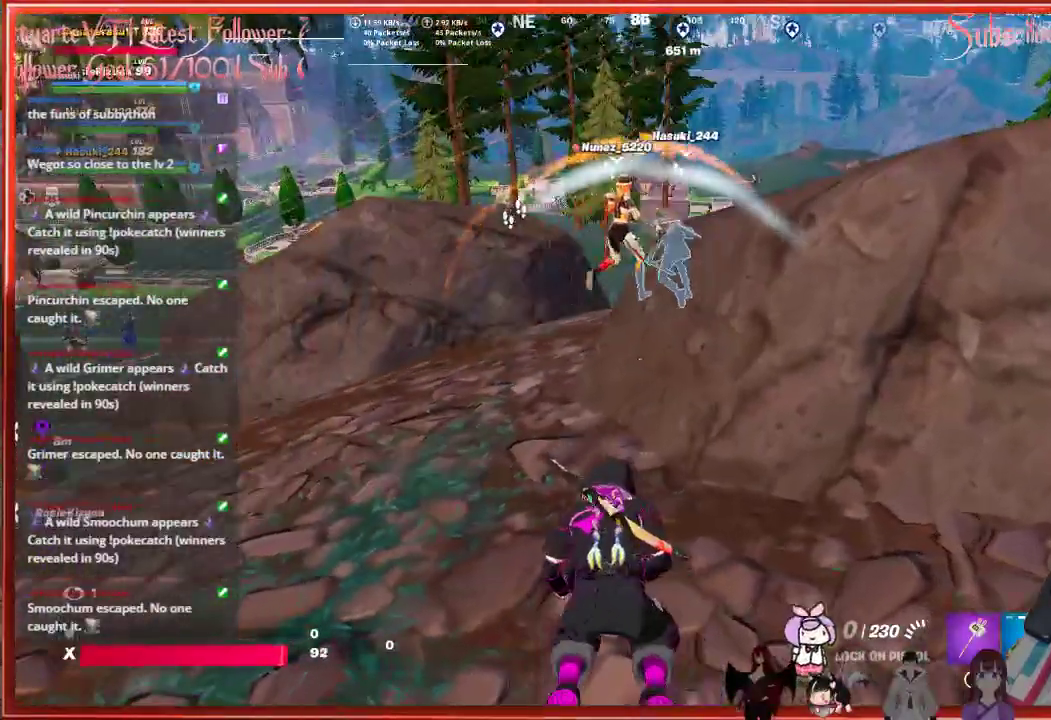
{"buttons": [], "left_stick": "down-right", "right_stick": "left", "events": [[317, "right_stick", "left"], [467, "left_stick", "down-right"]]}
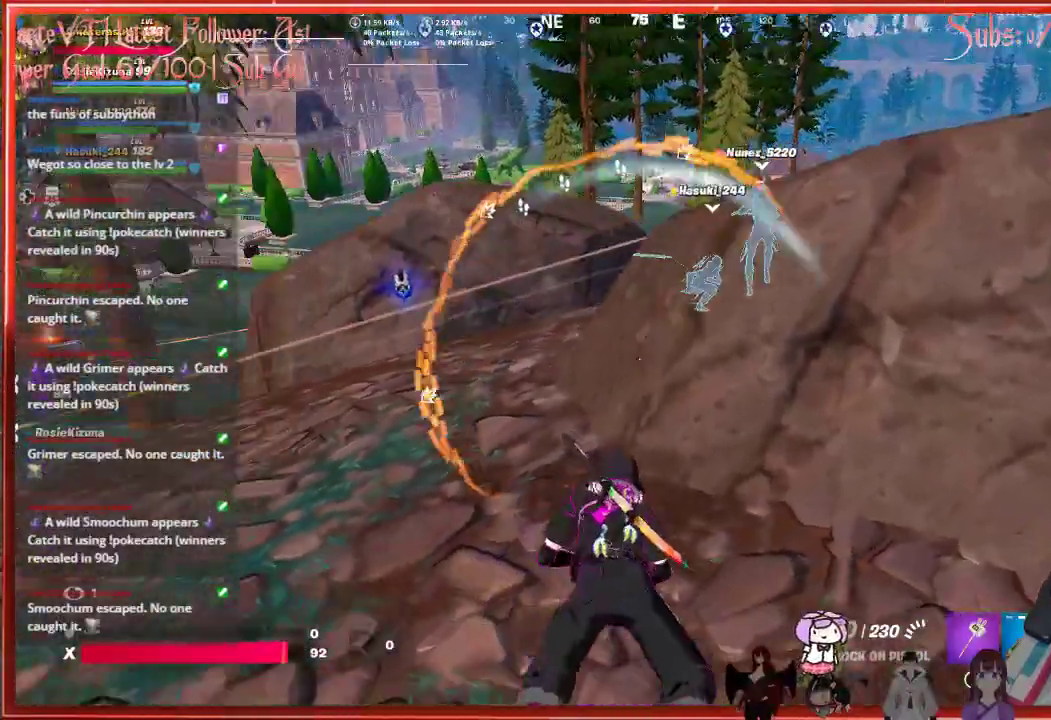
{"buttons": [], "left_stick": "down-right", "right_stick": "center", "events": [[233, "right_stick", "center"]]}
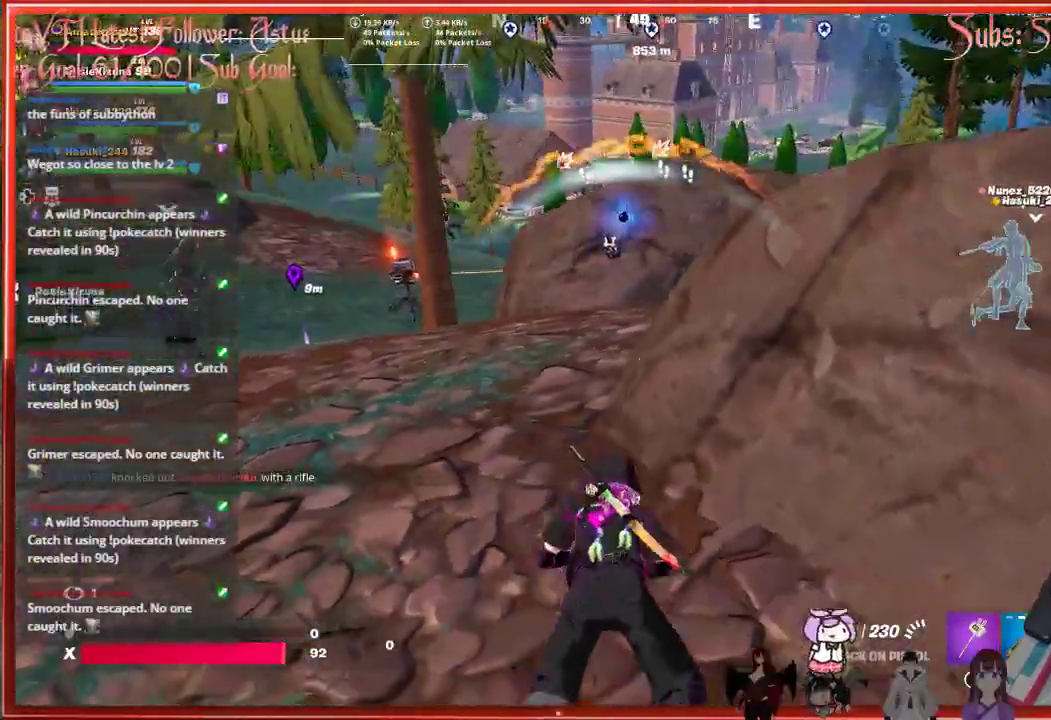
{"buttons": [], "left_stick": "center", "right_stick": "center", "events": [[50, "left_stick", "center"]]}
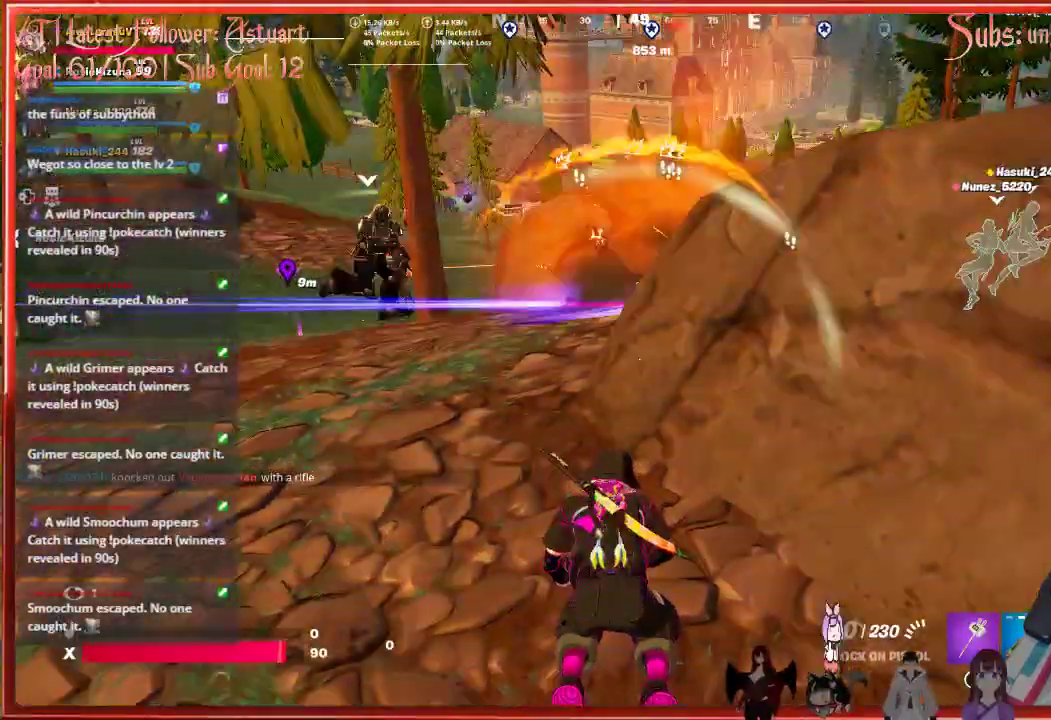
{"buttons": [], "left_stick": "center", "right_stick": "center", "events": []}
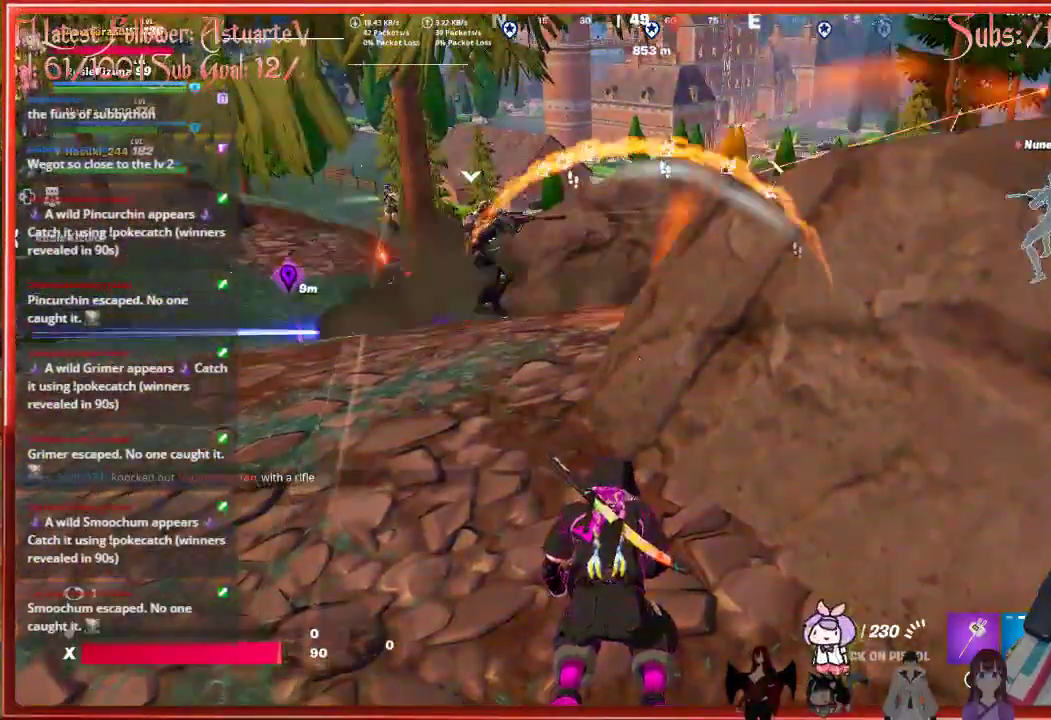
{"buttons": [], "left_stick": "center", "right_stick": "center", "events": []}
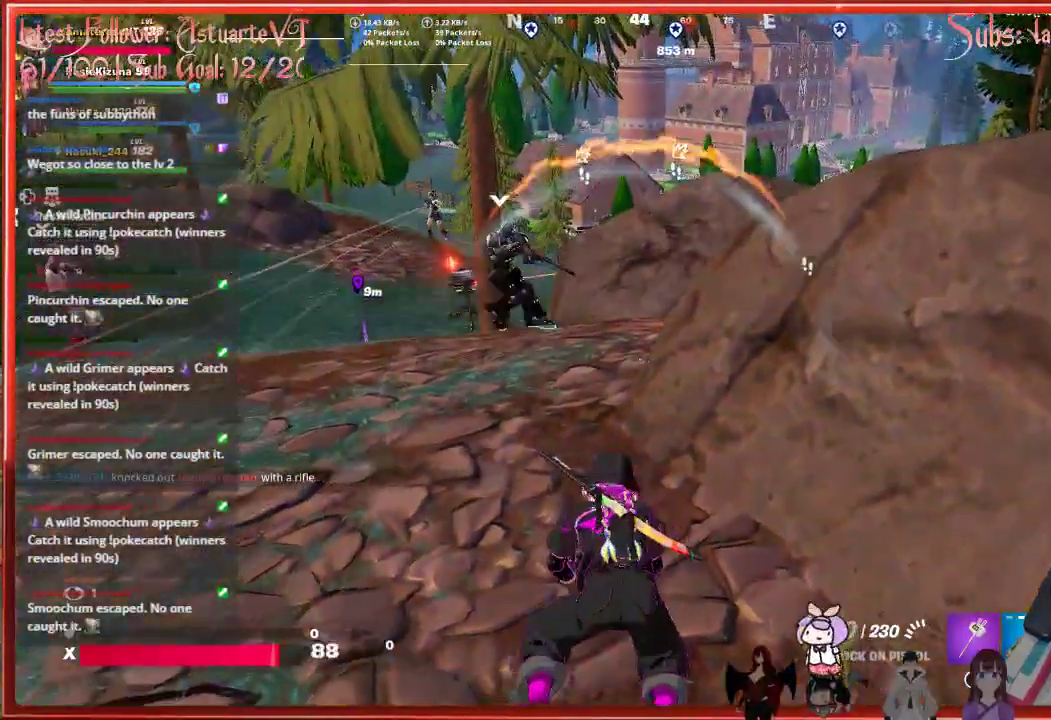
{"buttons": [], "left_stick": "down-right", "right_stick": "center", "events": [[317, "left_stick", "down-right"]]}
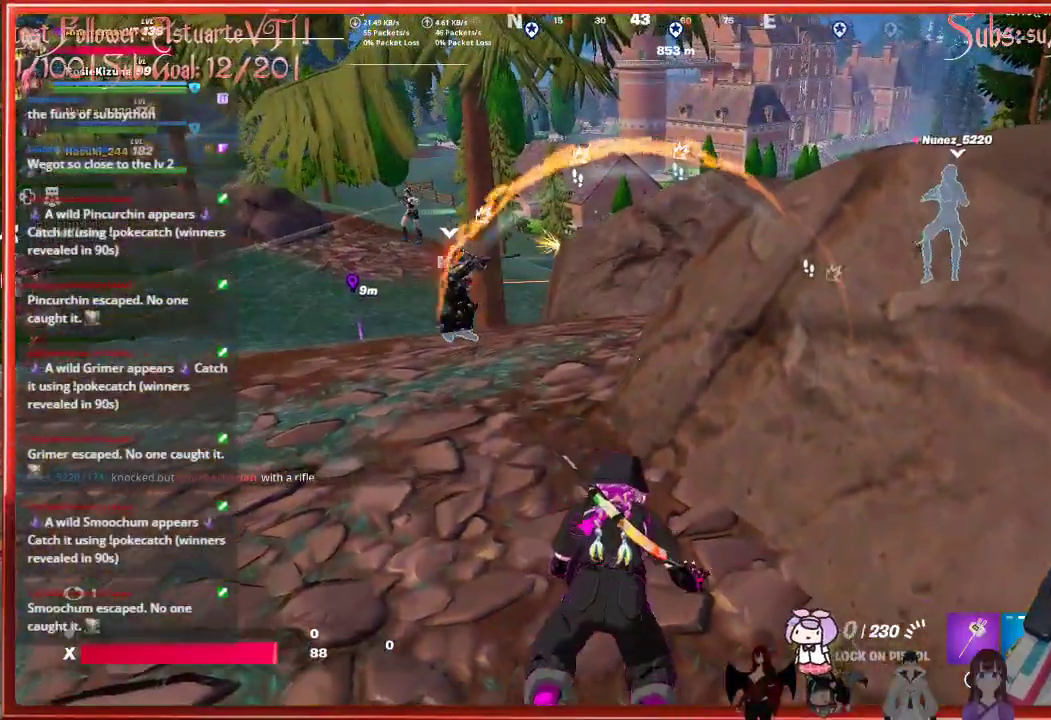
{"buttons": [], "left_stick": "down-right", "right_stick": "right", "events": [[483, "right_stick", "right"]]}
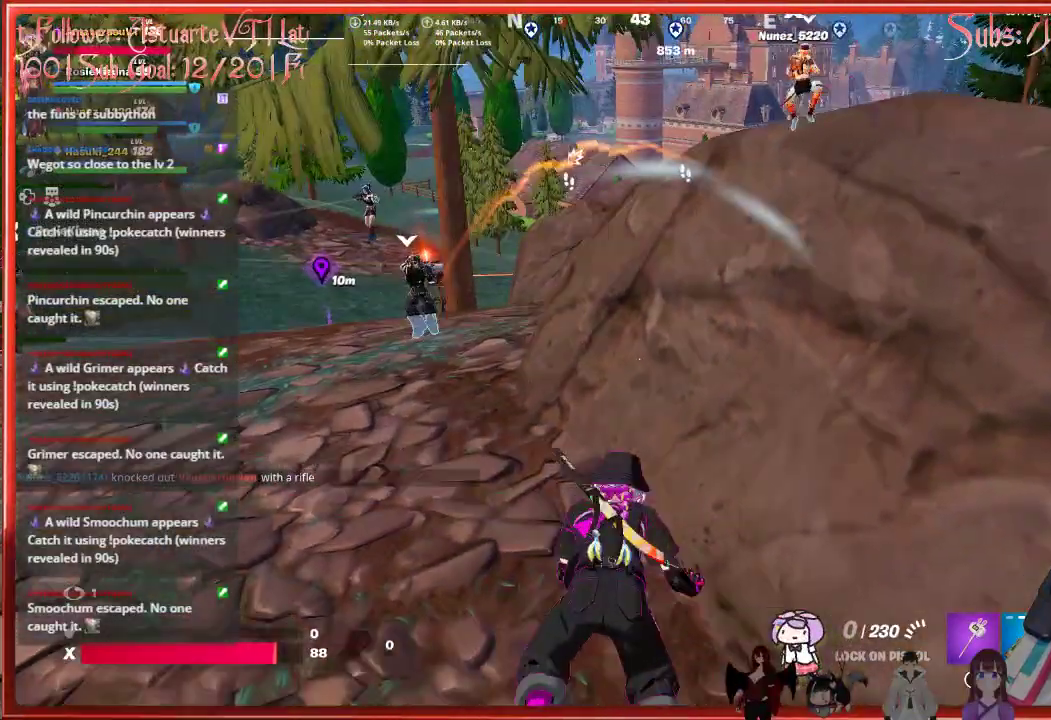
{"buttons": [], "left_stick": "up-right", "right_stick": "left", "events": [[183, "left_stick", "right"], [283, "right_stick", "center"], [333, "left_stick", "up-right"], [500, "right_stick", "left"]]}
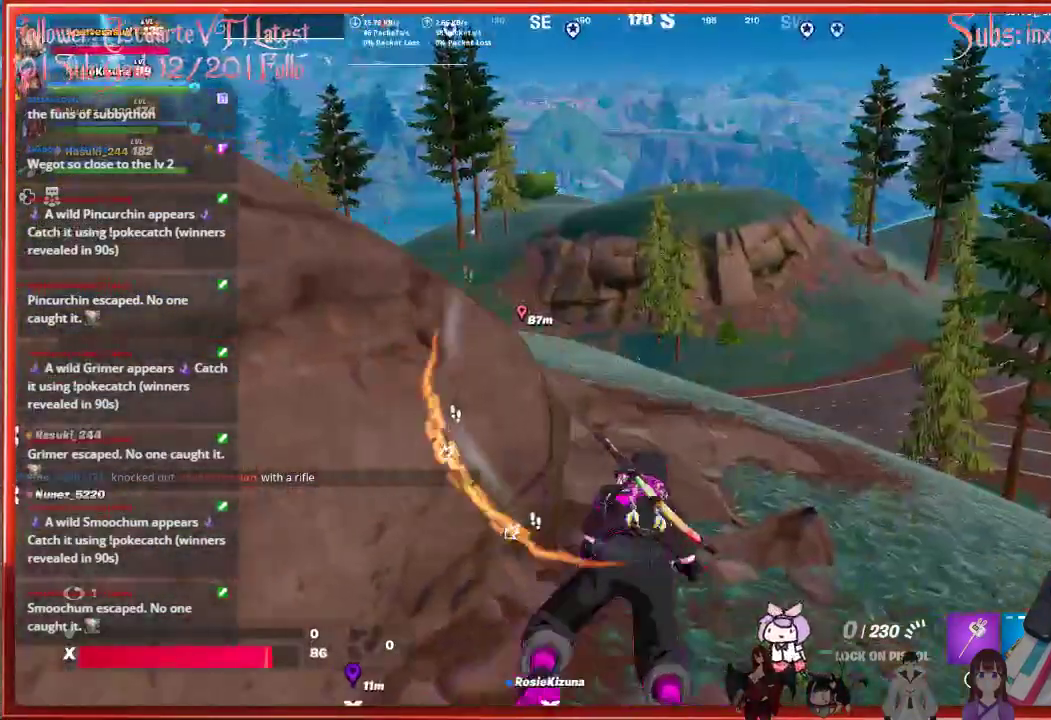
{"buttons": [], "left_stick": "up-right", "right_stick": "center", "events": [[433, "right_stick", "center"]]}
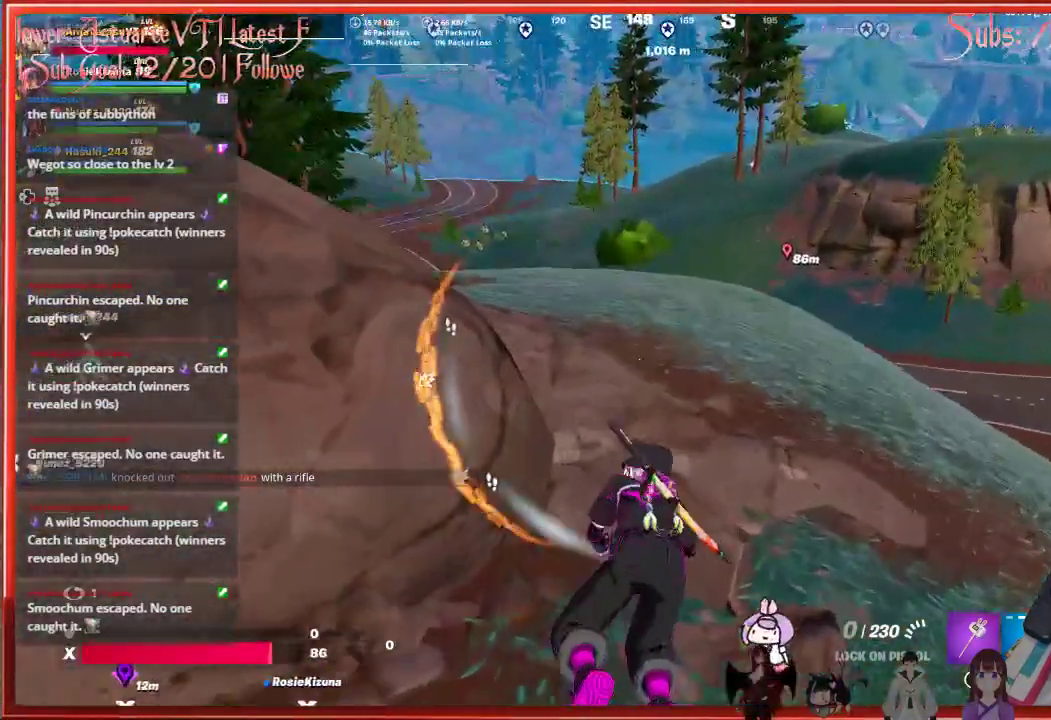
{"buttons": [], "left_stick": "down-left", "right_stick": "center", "events": [[150, "left_stick", "center"], [217, "left_stick", "left"], [267, "left_stick", "down-left"]]}
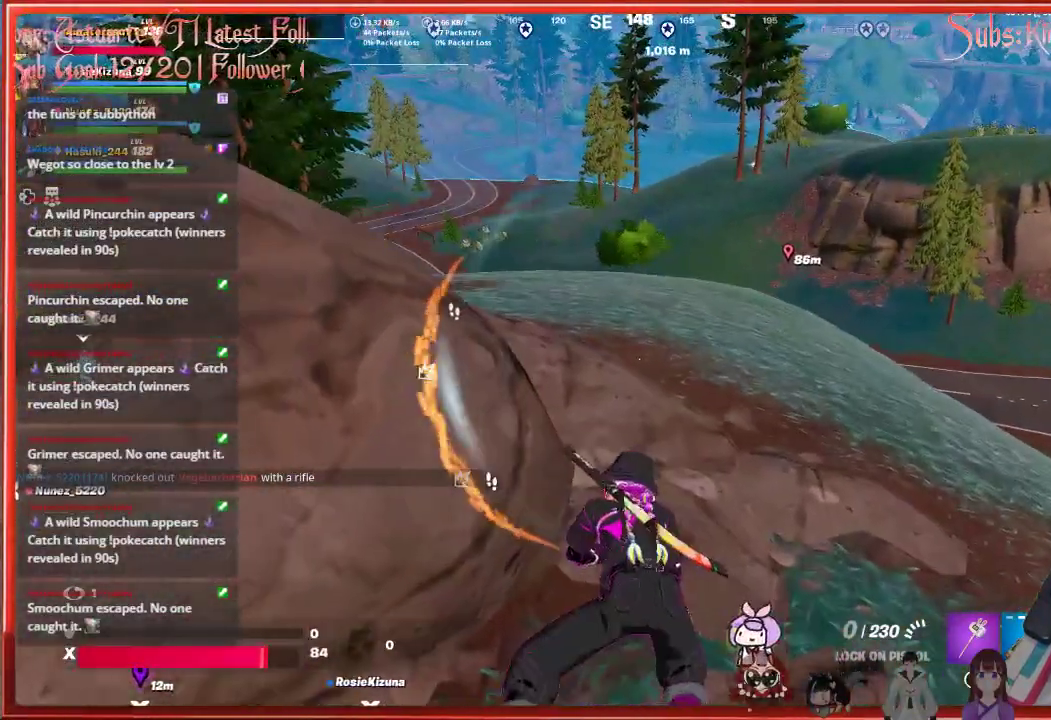
{"buttons": [], "left_stick": "down-left", "right_stick": "up", "events": [[150, "right_stick", "up"]]}
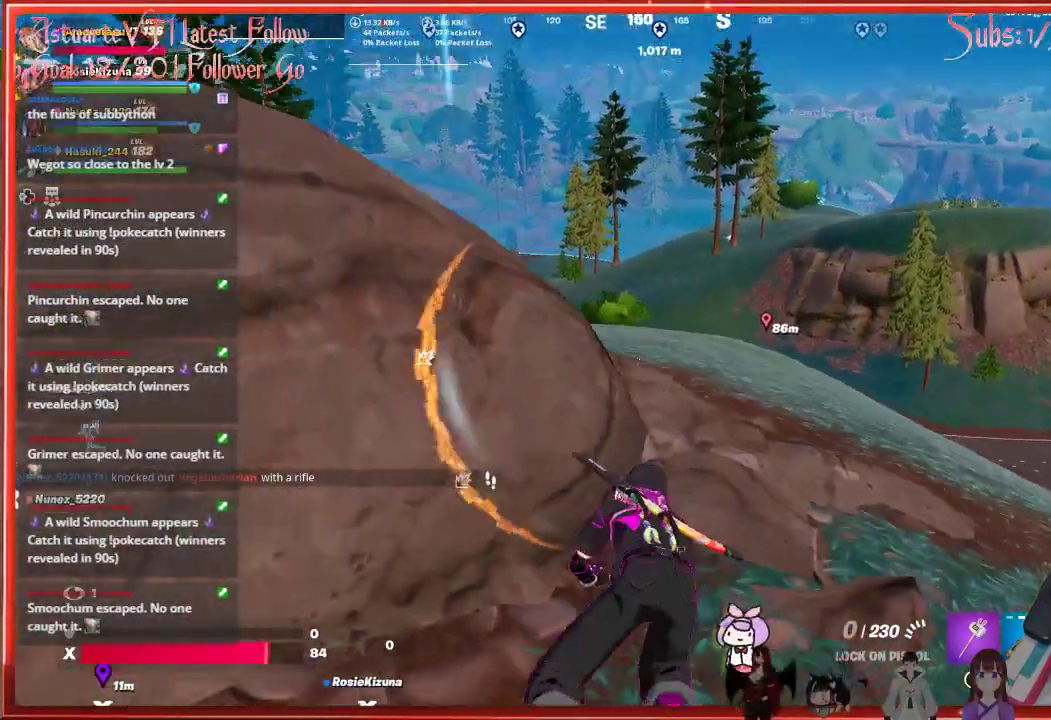
{"buttons": [], "left_stick": "center", "right_stick": "center", "events": [[67, "left_stick", "center"], [117, "right_stick", "up-right"], [233, "right_stick", "center"]]}
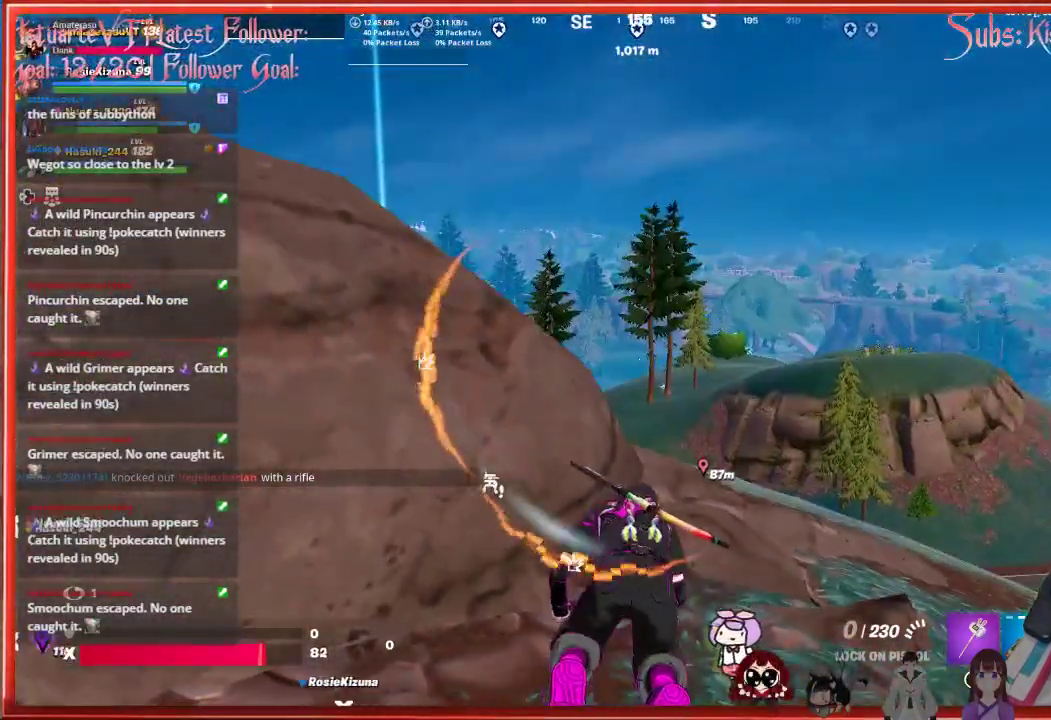
{"buttons": [], "left_stick": "center", "right_stick": "center", "events": [[233, "DPAD_LEFT", "down"], [300, "DPAD_LEFT", "up"]]}
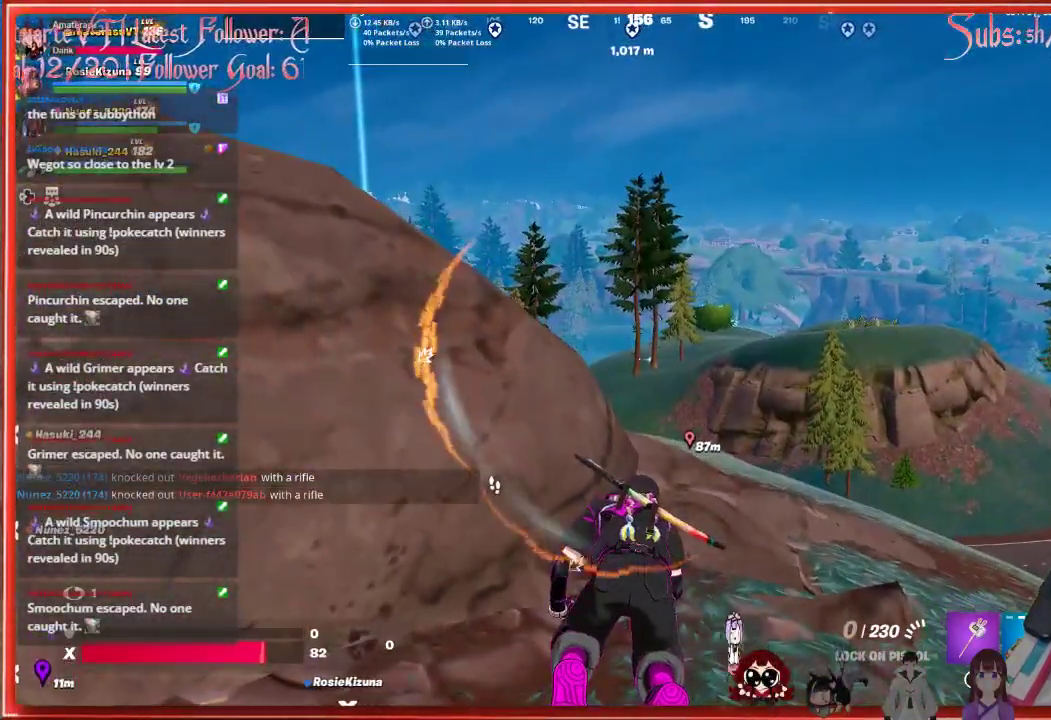
{"buttons": [], "left_stick": "center", "right_stick": "center", "events": []}
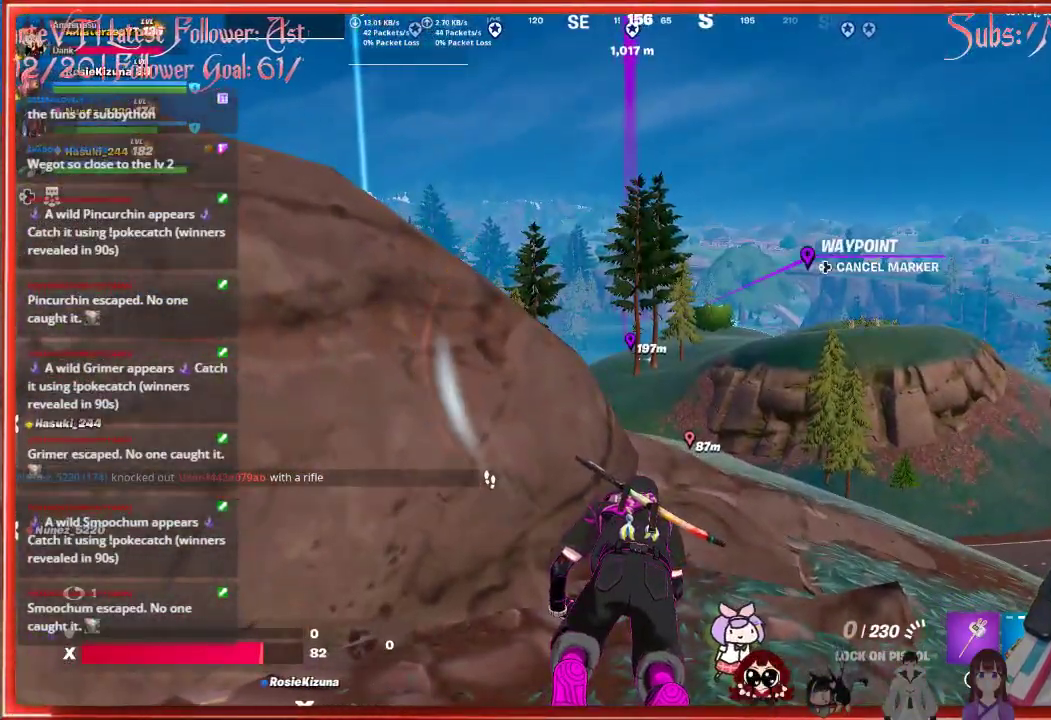
{"buttons": ["DPAD_LEFT"], "left_stick": "center", "right_stick": "center", "events": [[467, "DPAD_LEFT", "down"]]}